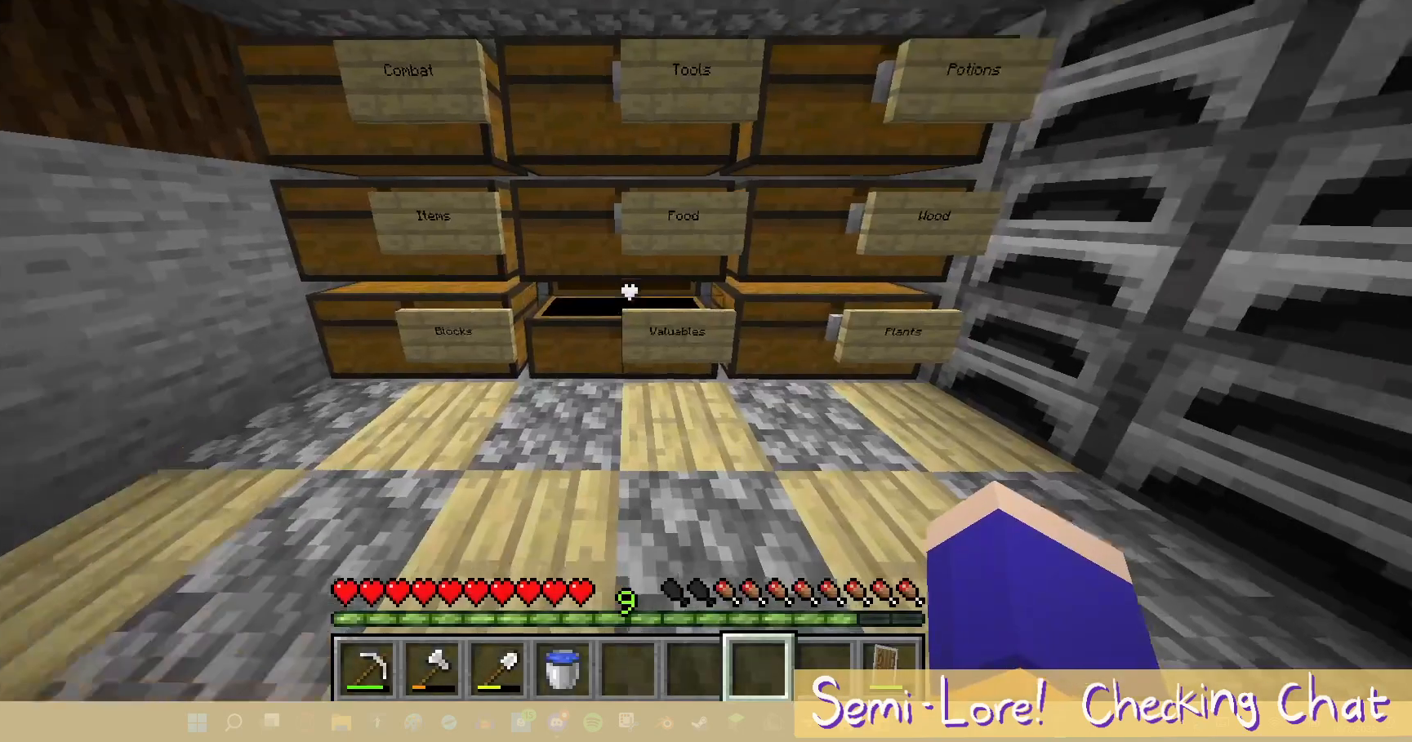
Gameplay with keyboard and mouse; each line is a JSON object with the keys and mouse buttons held at the frame after it. "events" lists presses ("down") and releases ("up") of "a", "d", "s", "w", "mouse_left" and "mouse_right" between this image and that frame as [ms after this image, input, new state], when the widget could be followed in between. "mouse_left", "mouse_right" = the "left", "right" buttons of the "mouse" list. No other keys are recorded. Fast repeated clicks can show as one long hold. Mouse movement is not recorded.
{"keys": [], "mouse": [], "events": [[67, "d", "down"], [333, "w", "down"], [467, "d", "up"], [467, "w", "up"]]}
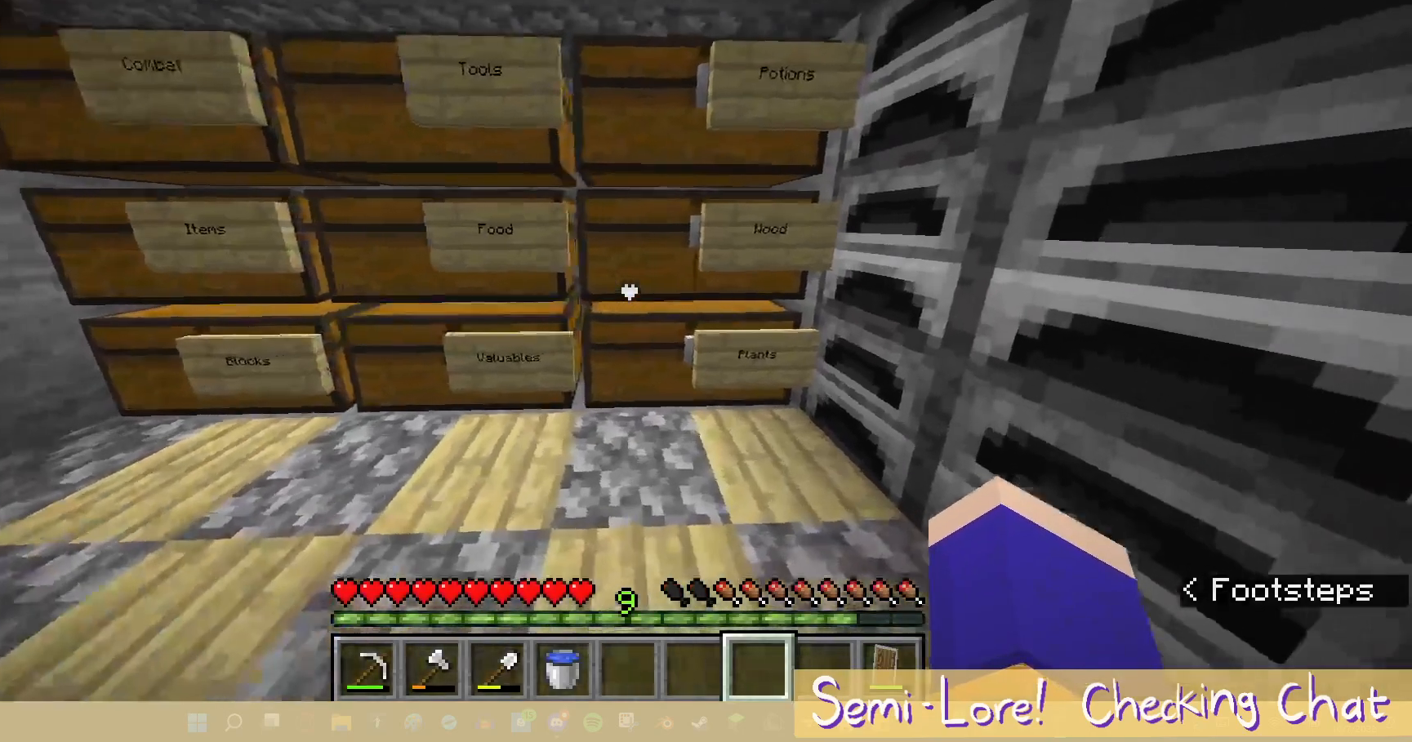
{"keys": [], "mouse": [], "events": []}
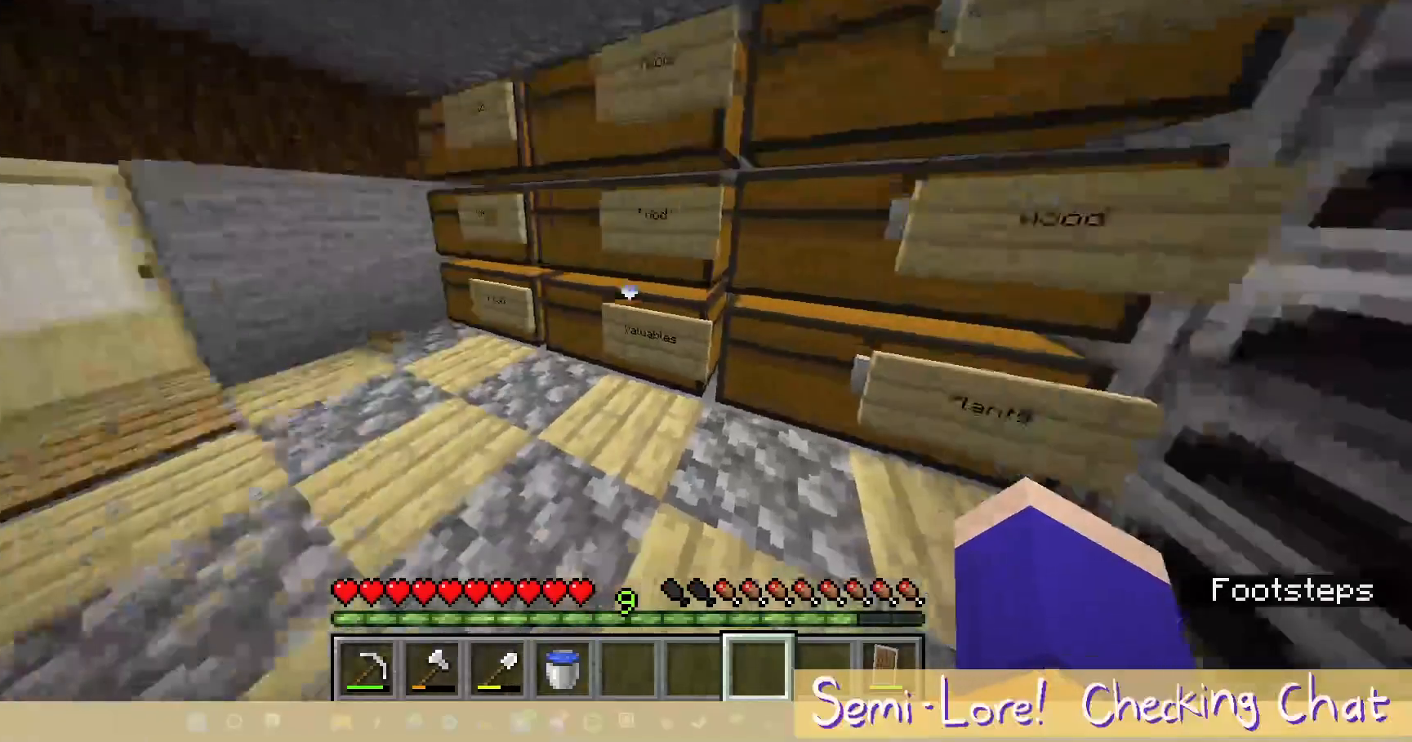
{"keys": [], "mouse": [], "events": [[83, "mouse_right", "down"], [183, "mouse_right", "up"]]}
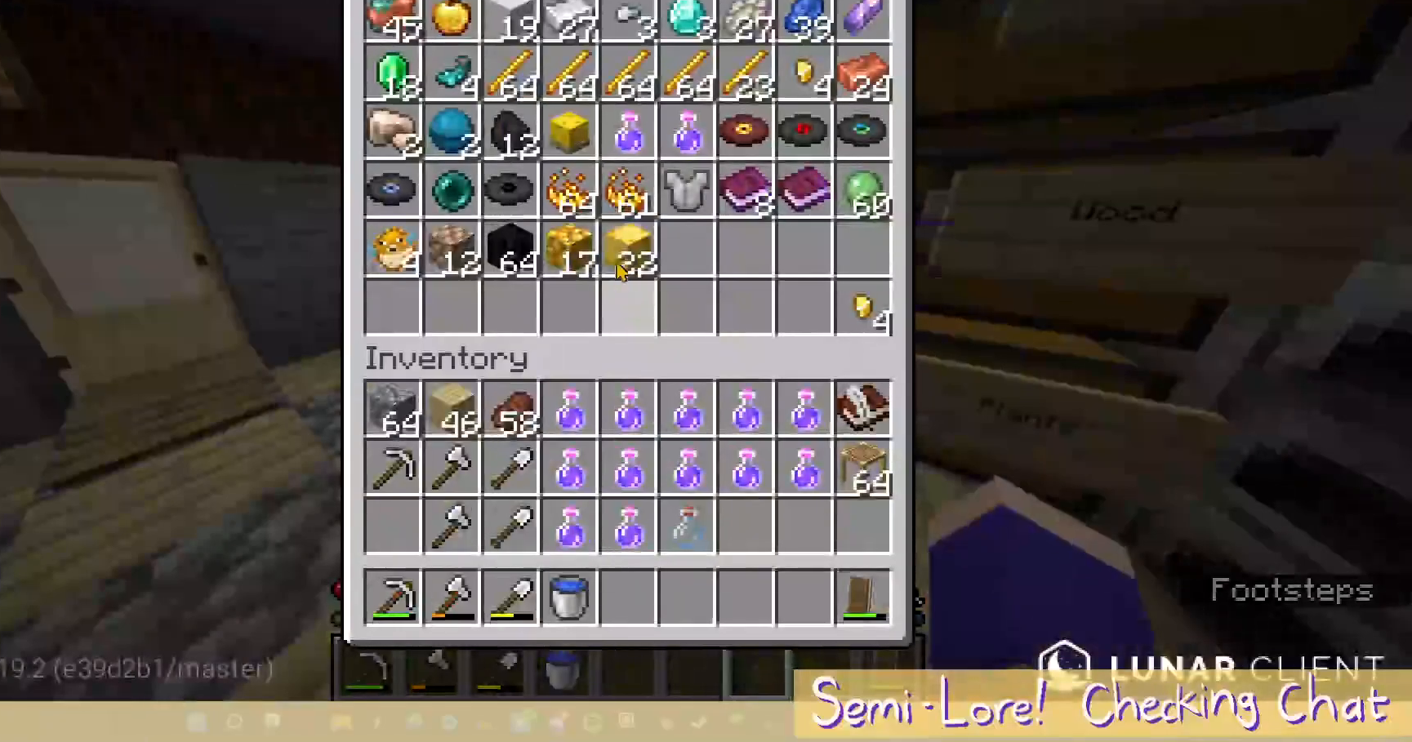
{"keys": [], "mouse": [], "events": []}
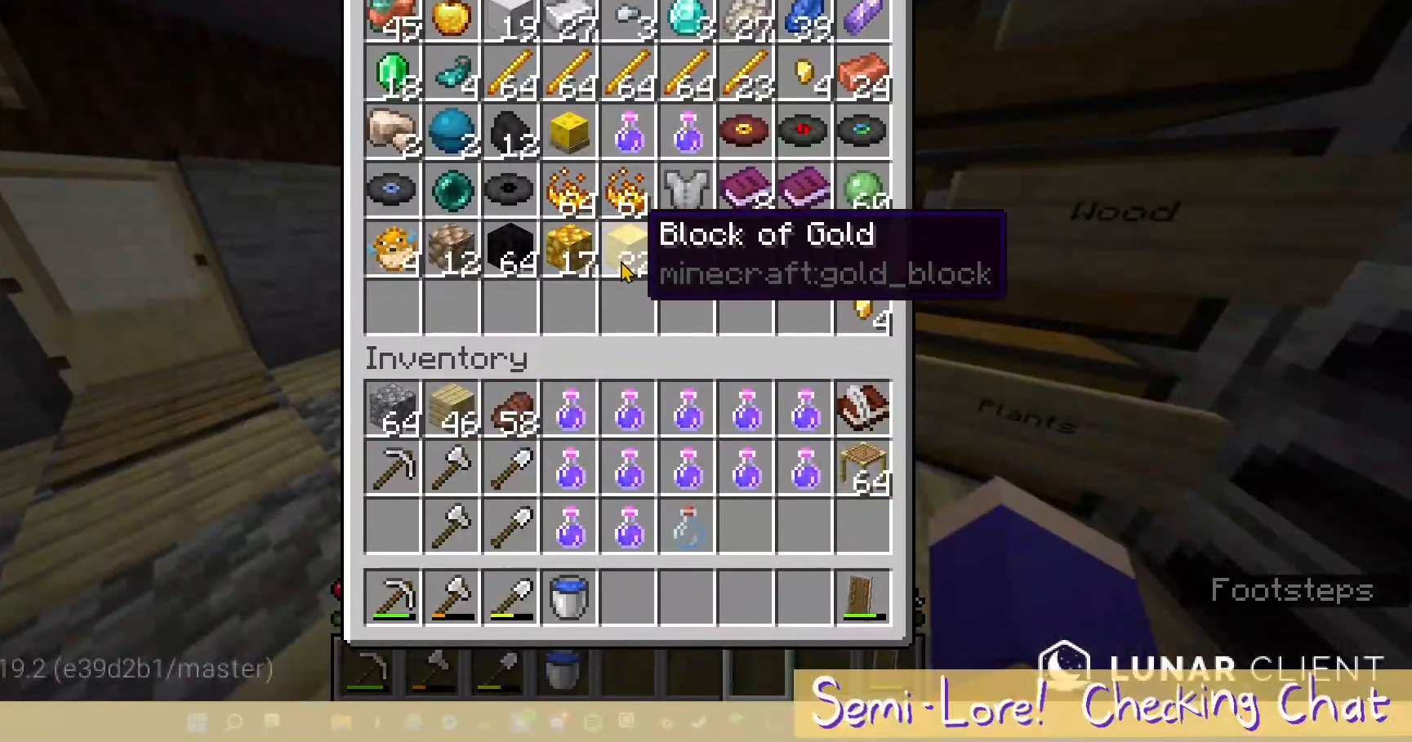
{"keys": [], "mouse": [], "events": []}
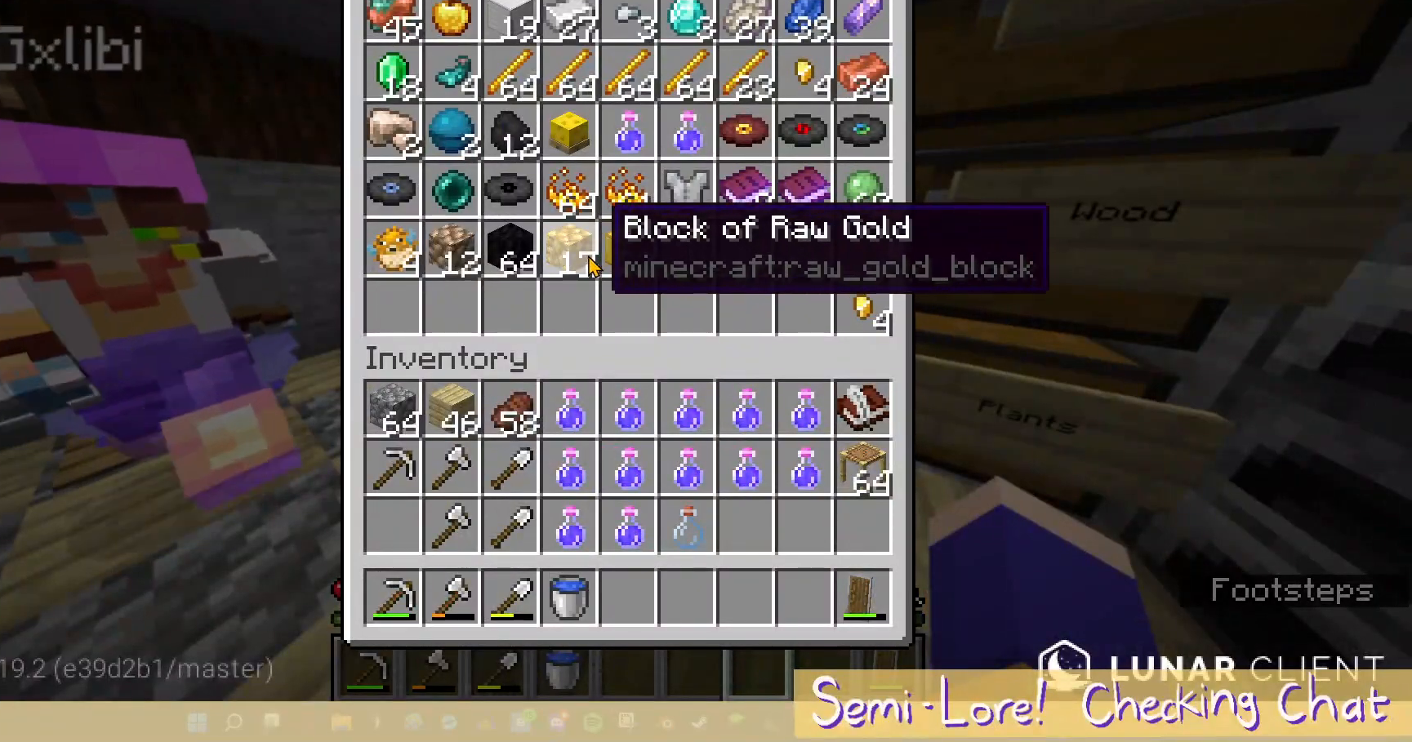
{"keys": [], "mouse": [], "events": []}
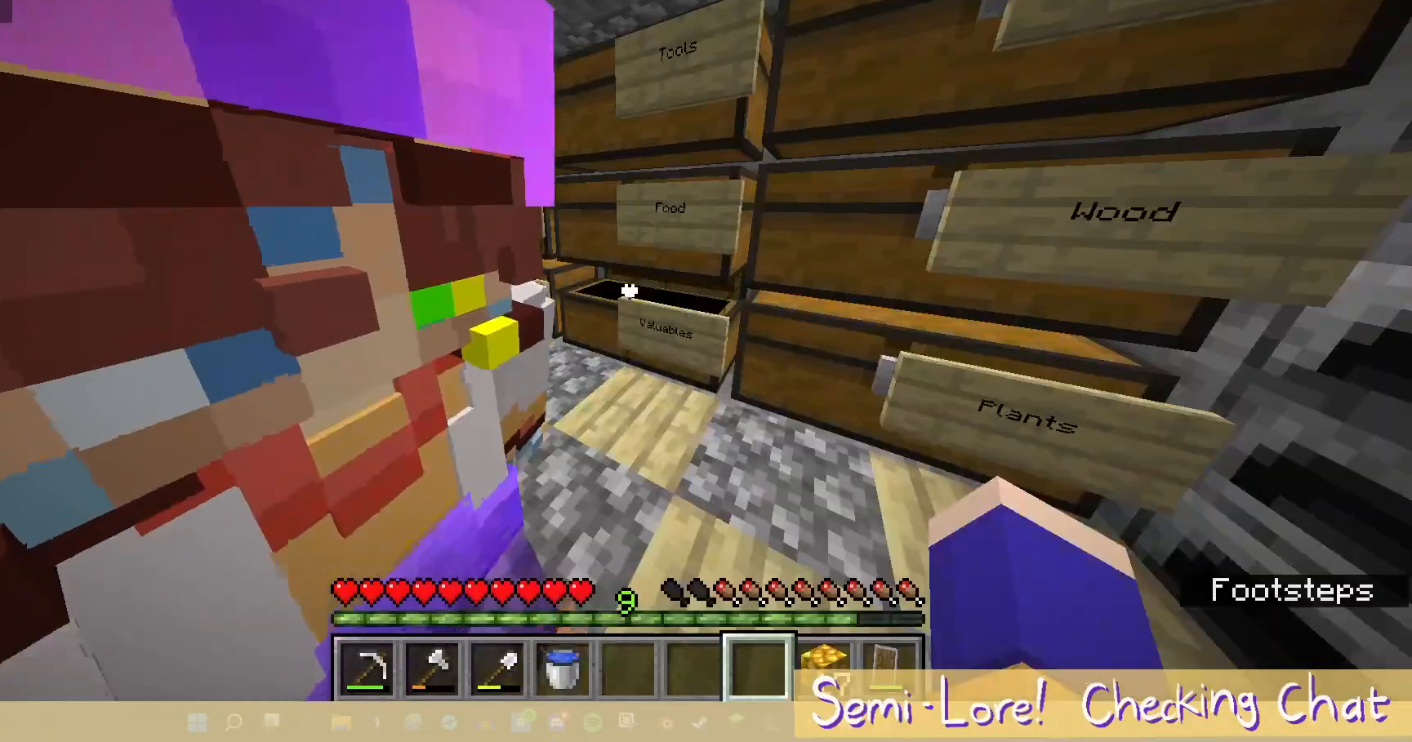
{"keys": [], "mouse": [], "events": []}
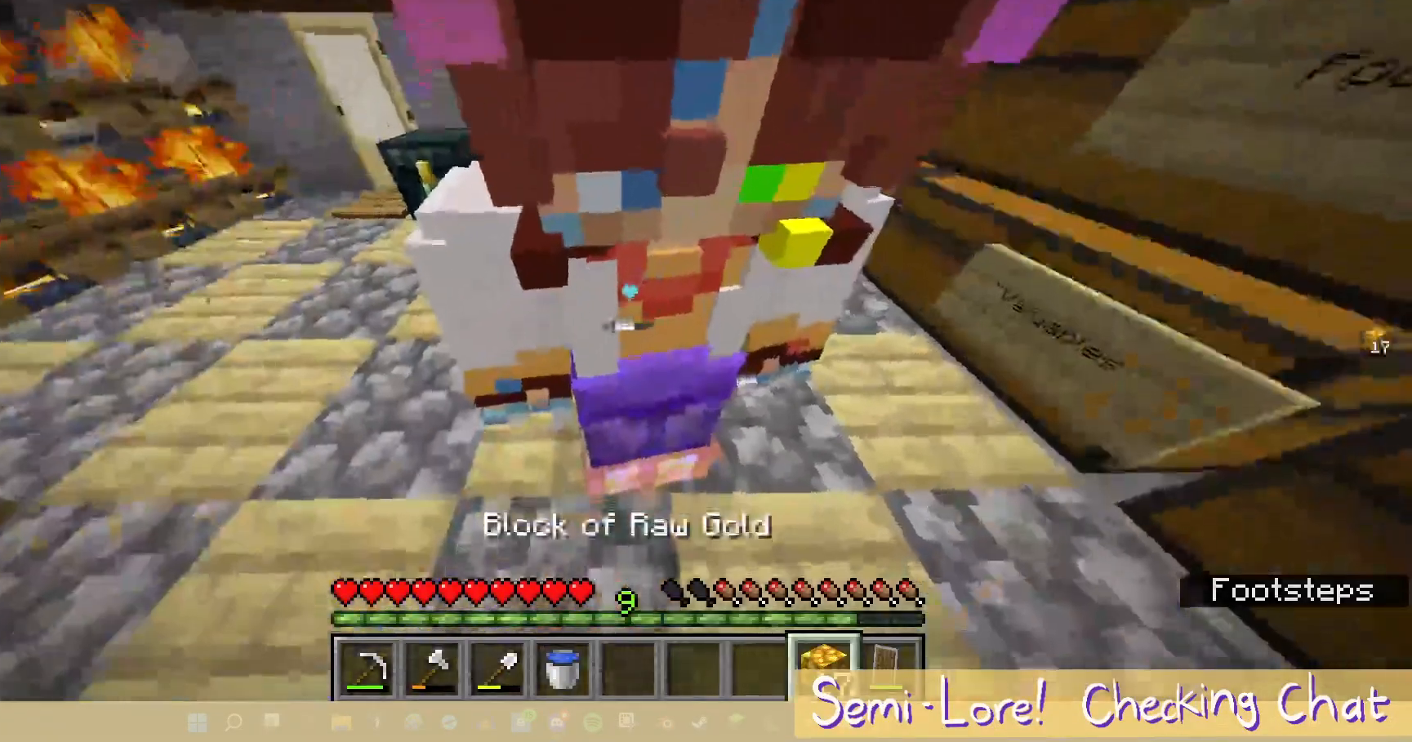
{"keys": [], "mouse": [], "events": []}
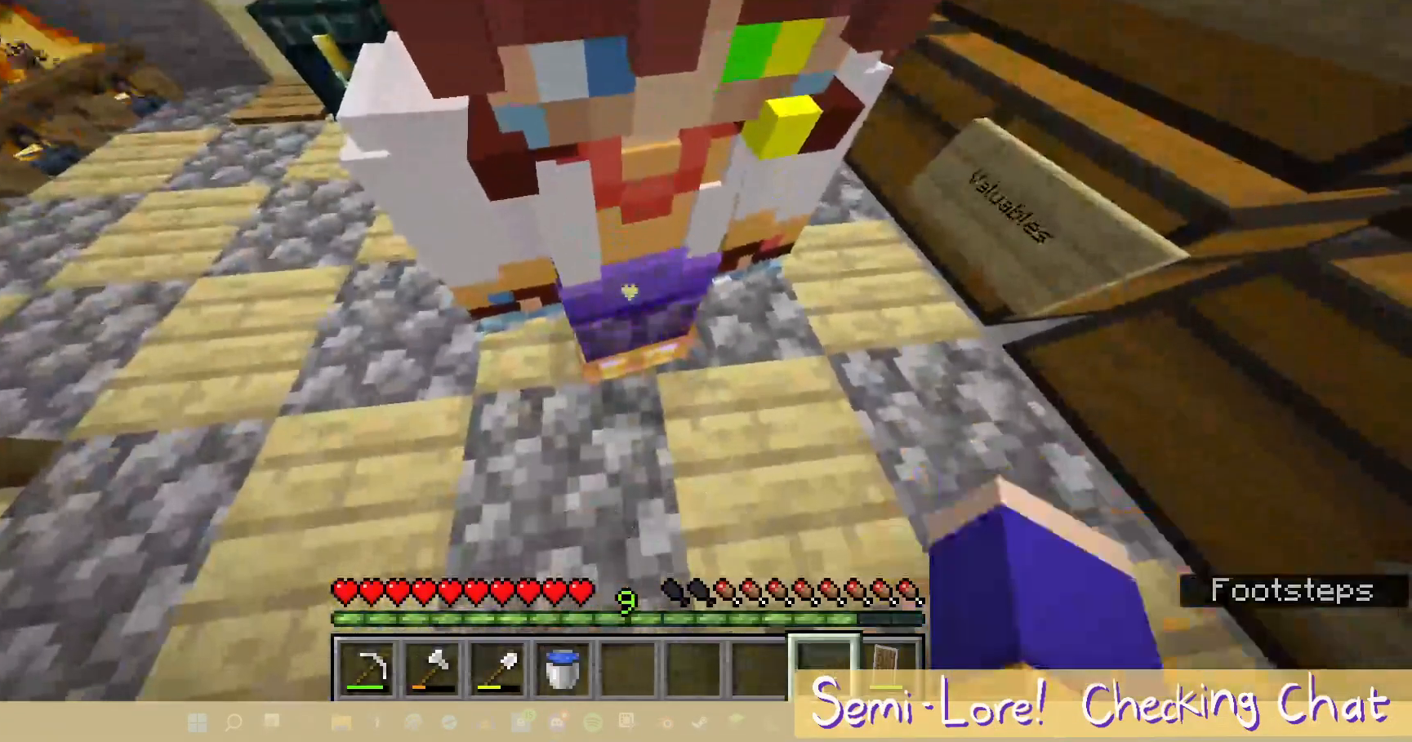
{"keys": ["a", "s"], "mouse": [], "events": [[300, "s", "down"], [500, "a", "down"]]}
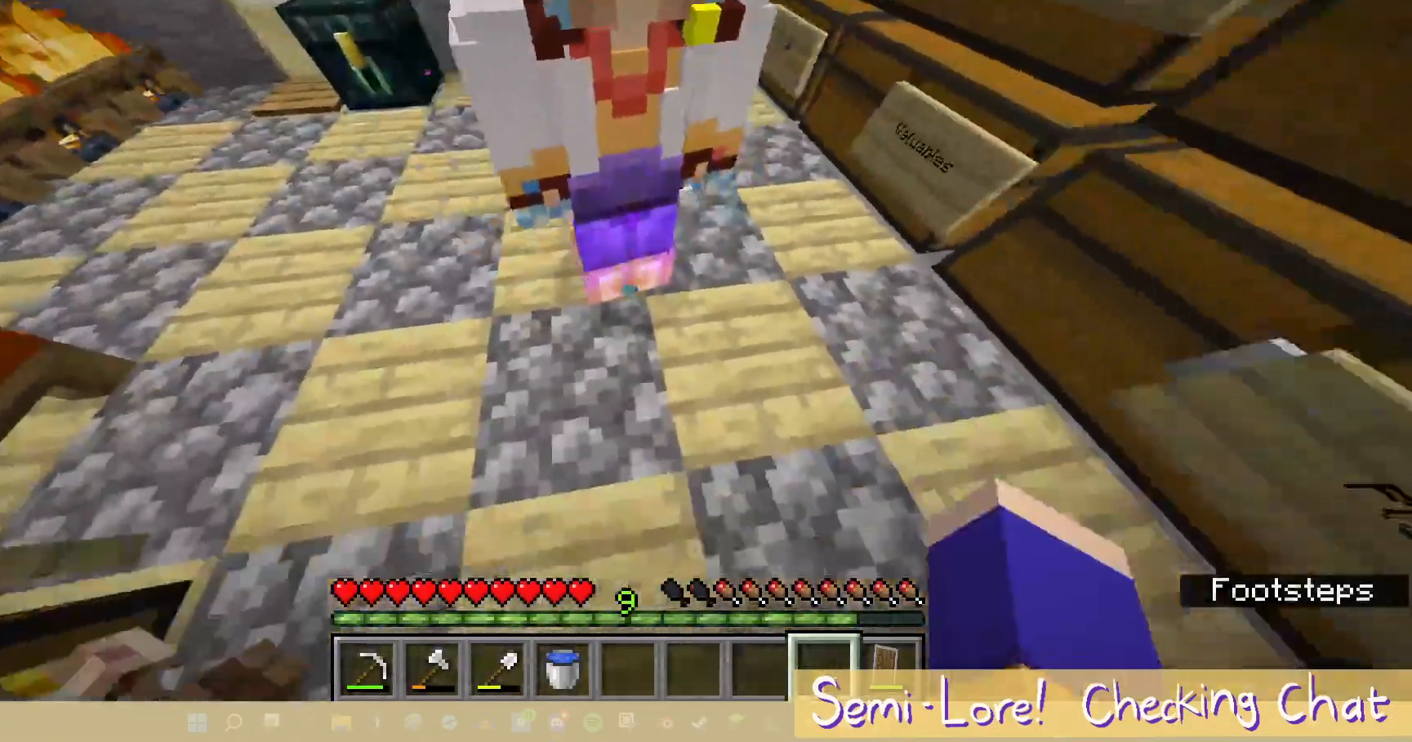
{"keys": [], "mouse": [], "events": [[33, "s", "up"], [150, "a", "up"]]}
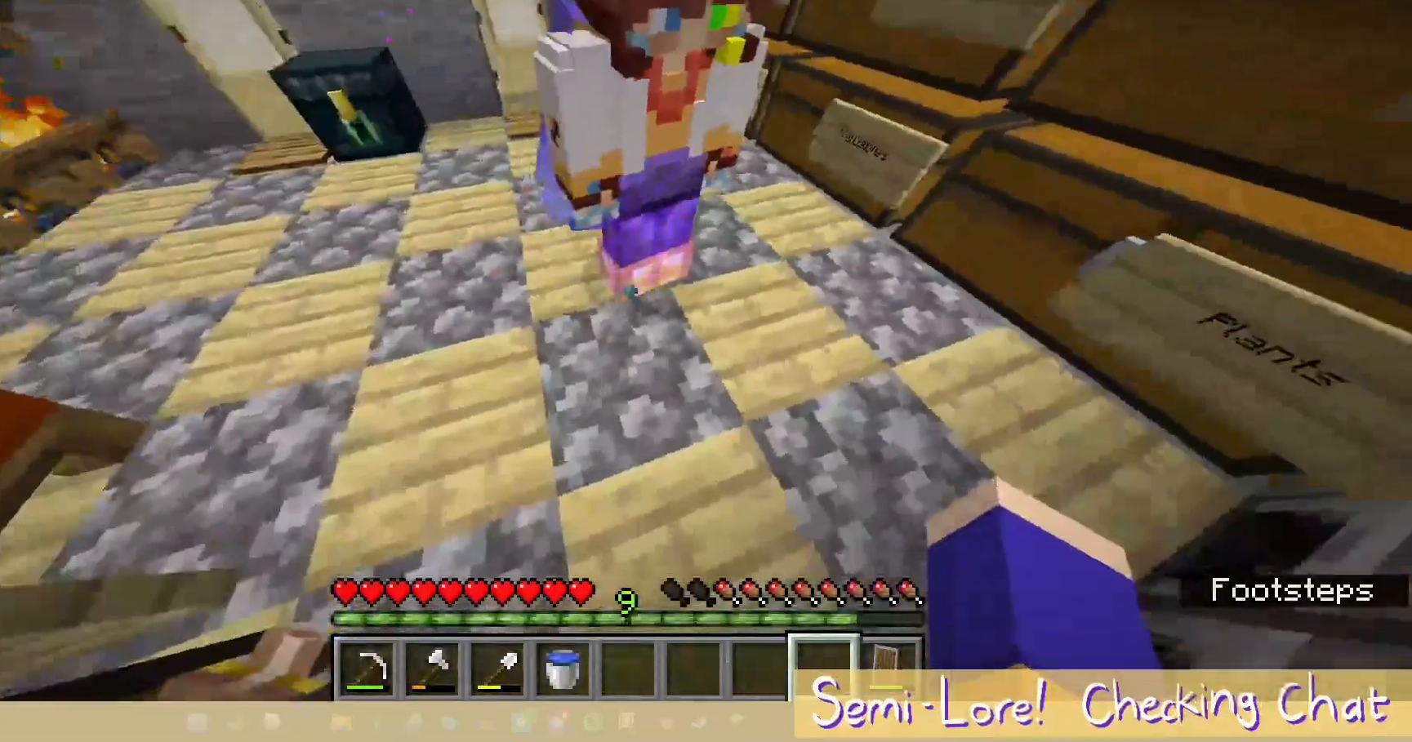
{"keys": [], "mouse": [], "events": []}
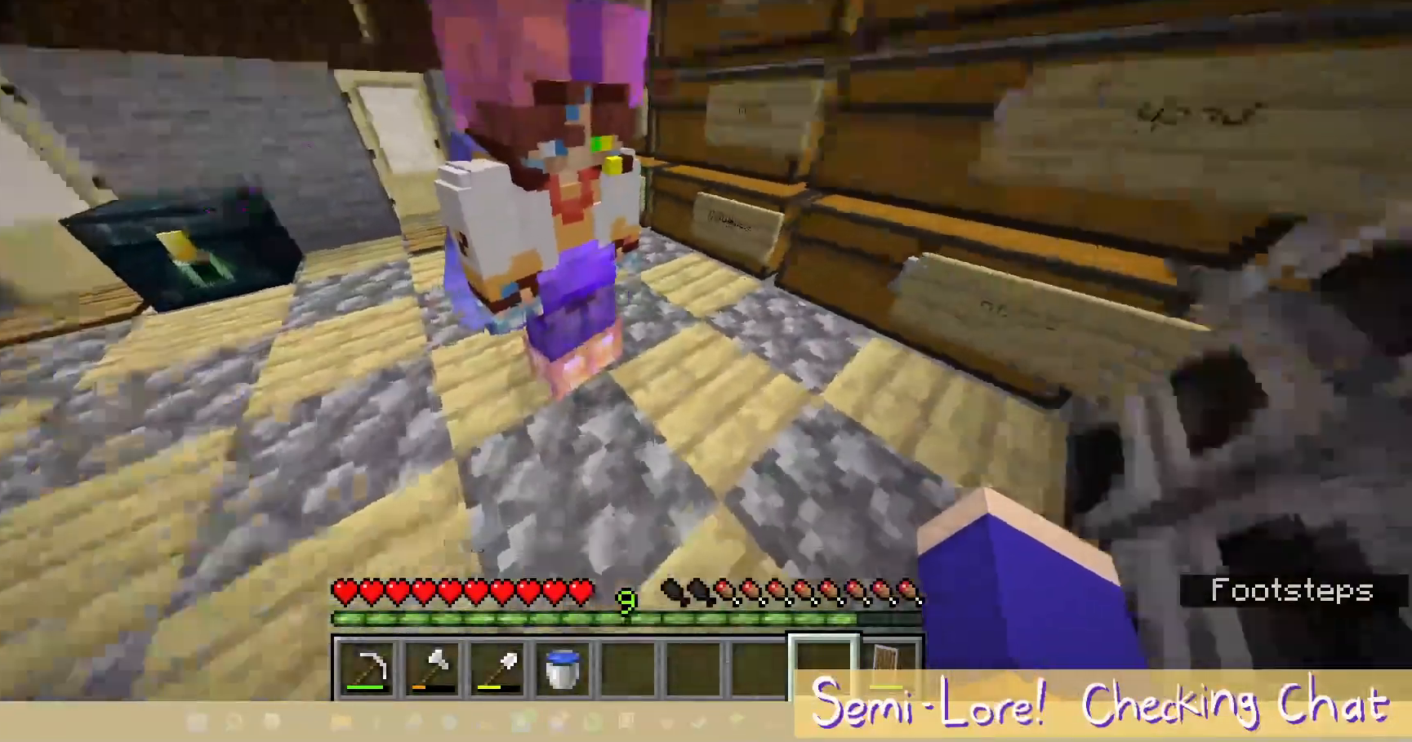
{"keys": [], "mouse": ["right"], "events": [[450, "mouse_right", "down"]]}
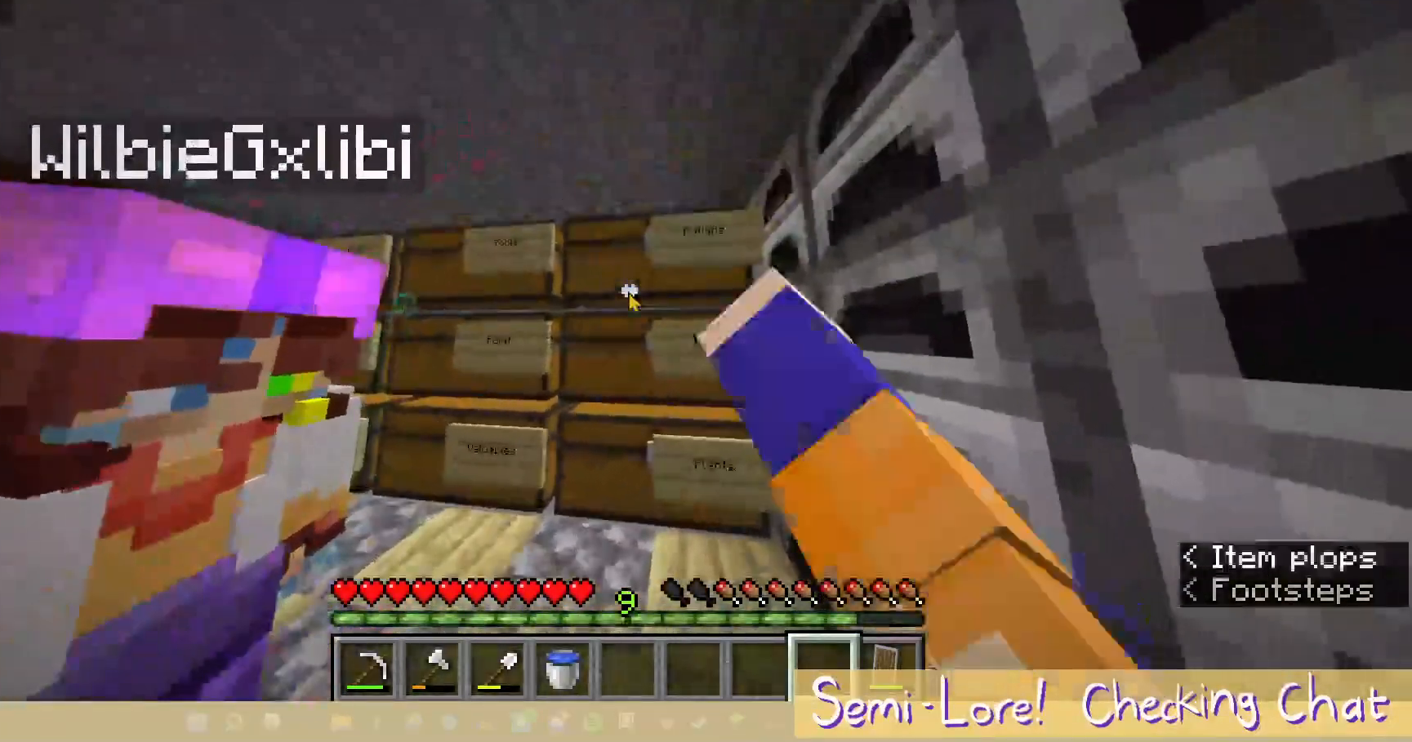
{"keys": [], "mouse": [], "events": [[50, "mouse_right", "up"]]}
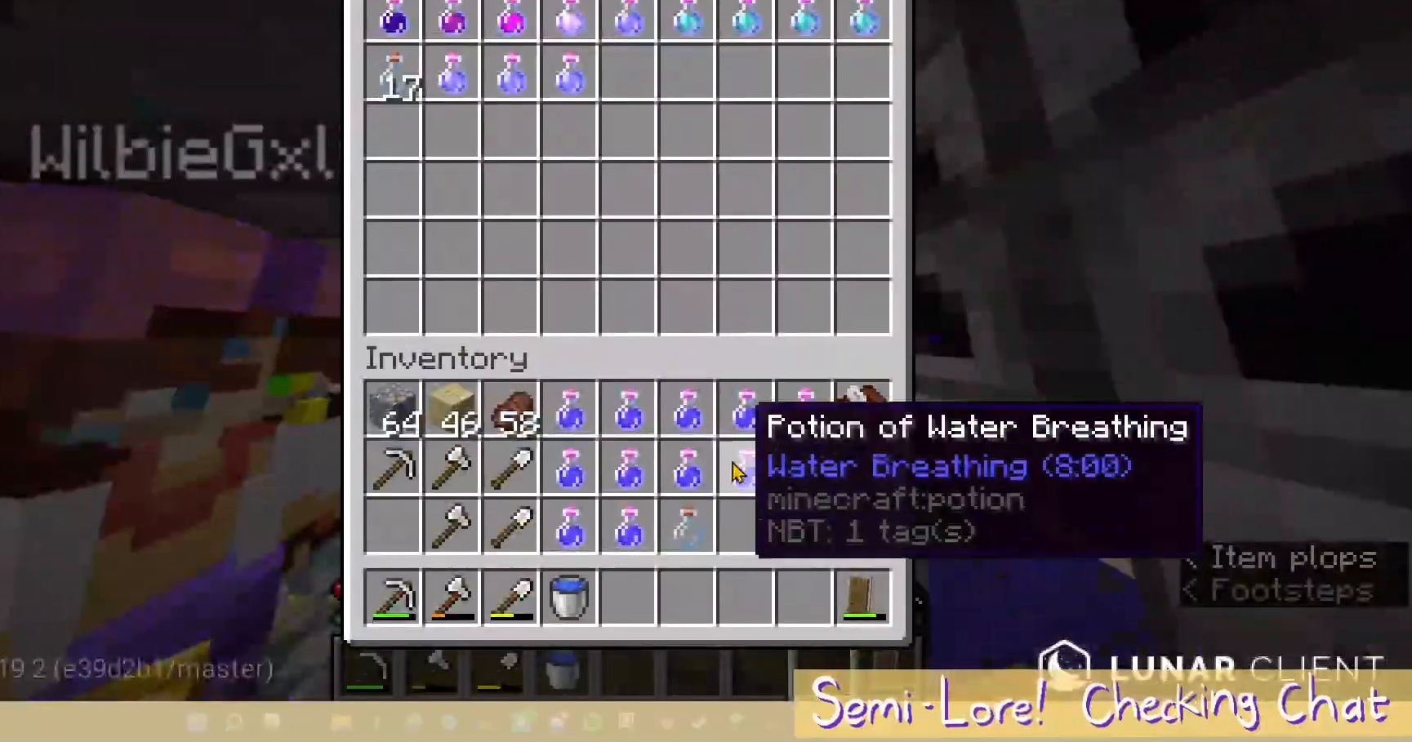
{"keys": [], "mouse": [], "events": []}
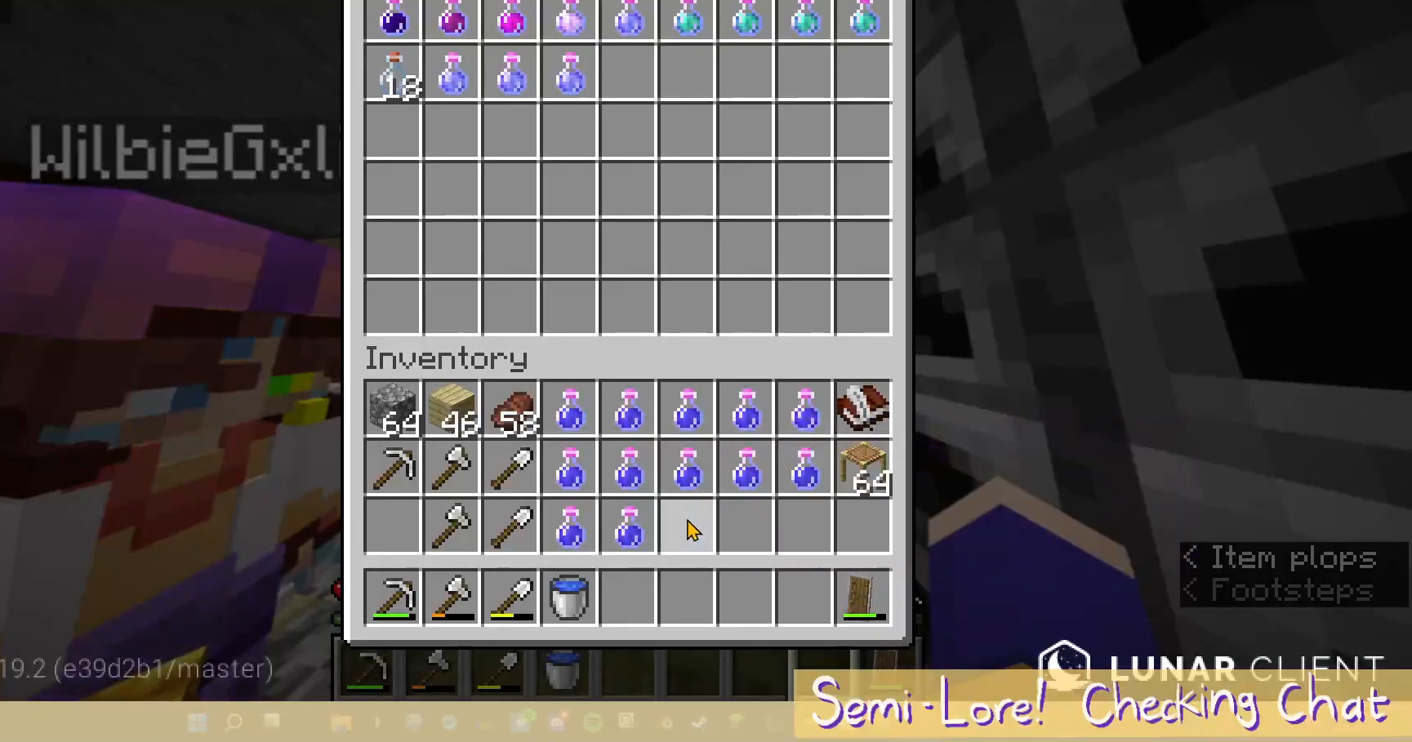
{"keys": [], "mouse": [], "events": []}
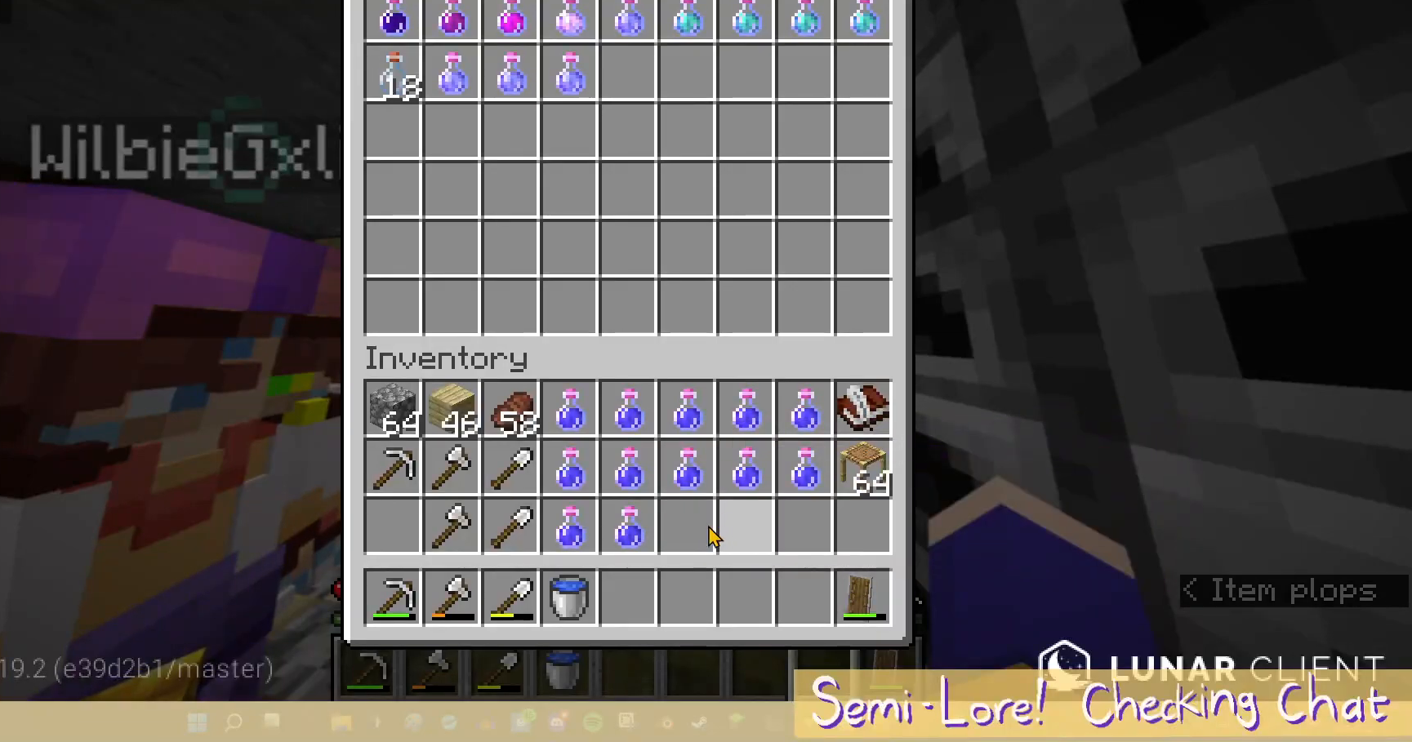
{"keys": [], "mouse": [], "events": []}
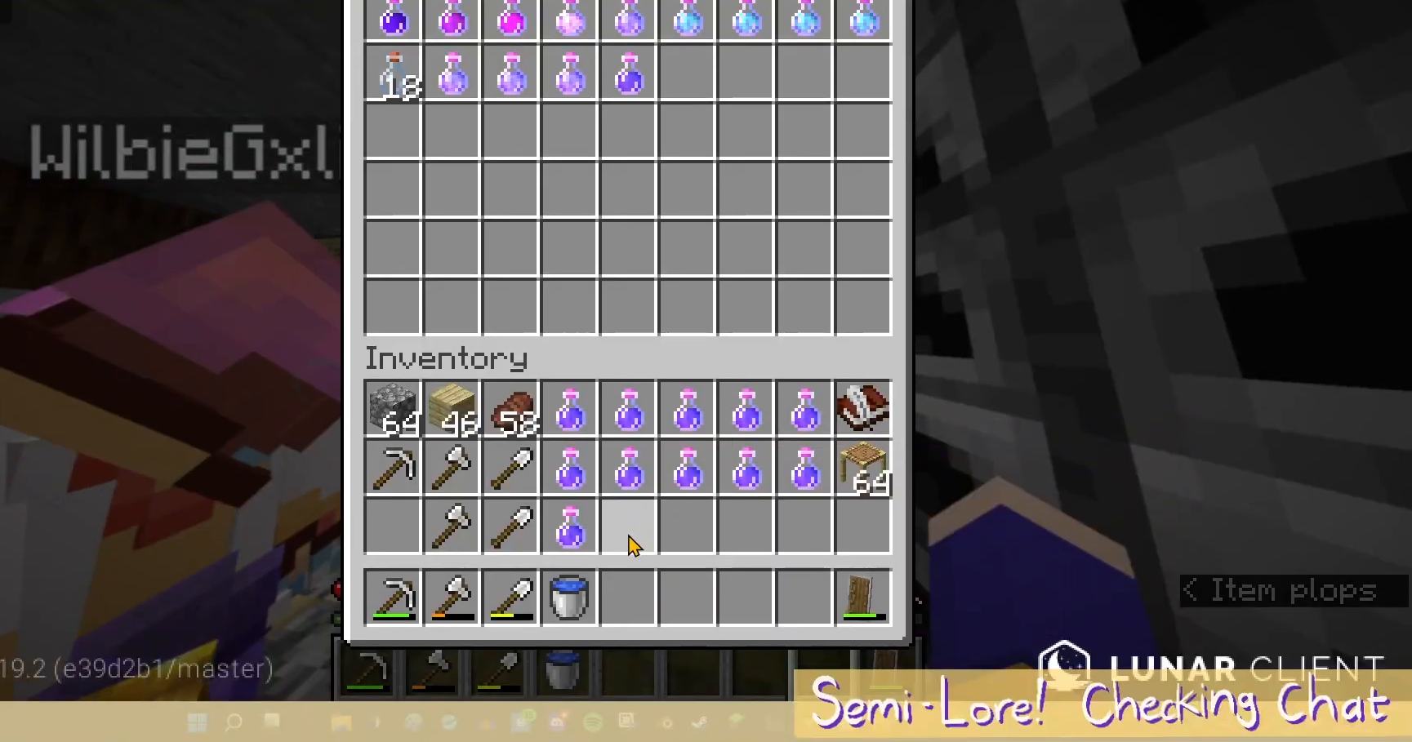
{"keys": [], "mouse": [], "events": []}
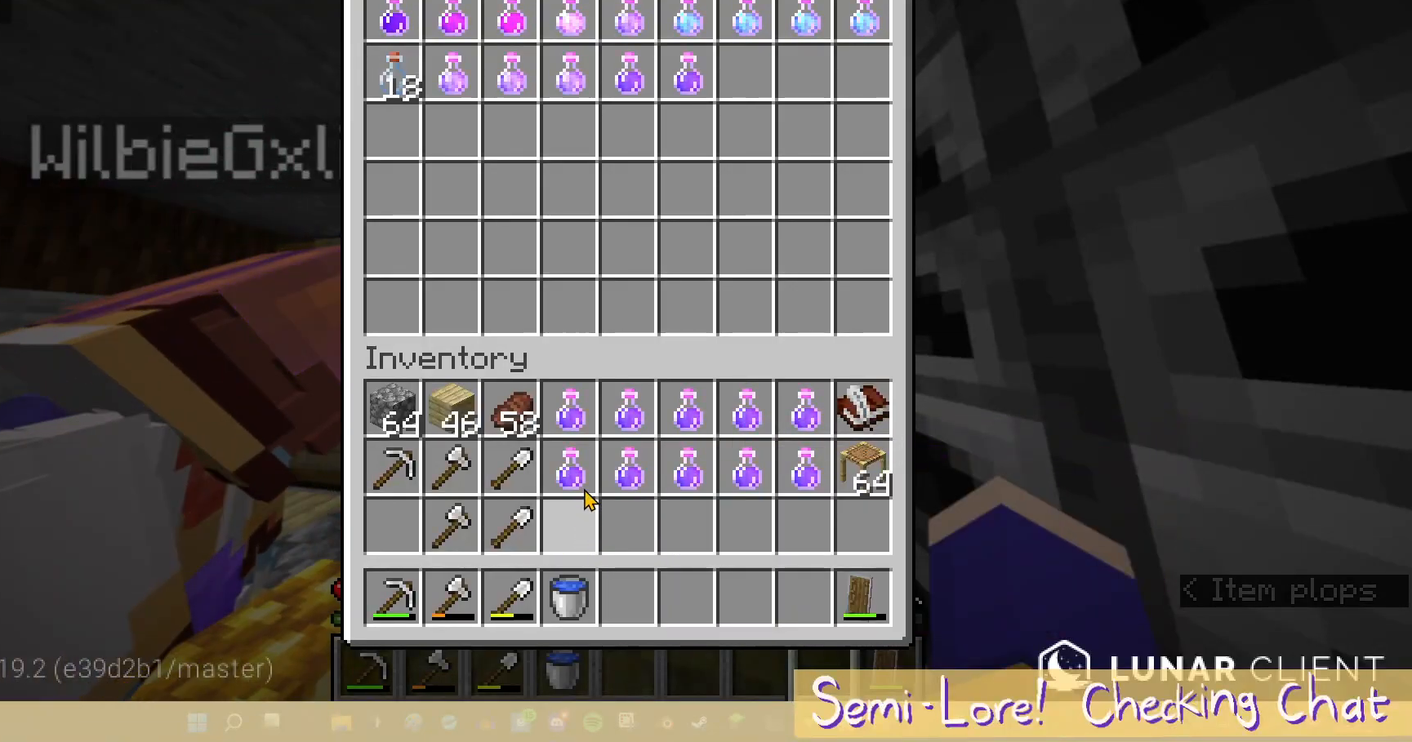
{"keys": [], "mouse": [], "events": []}
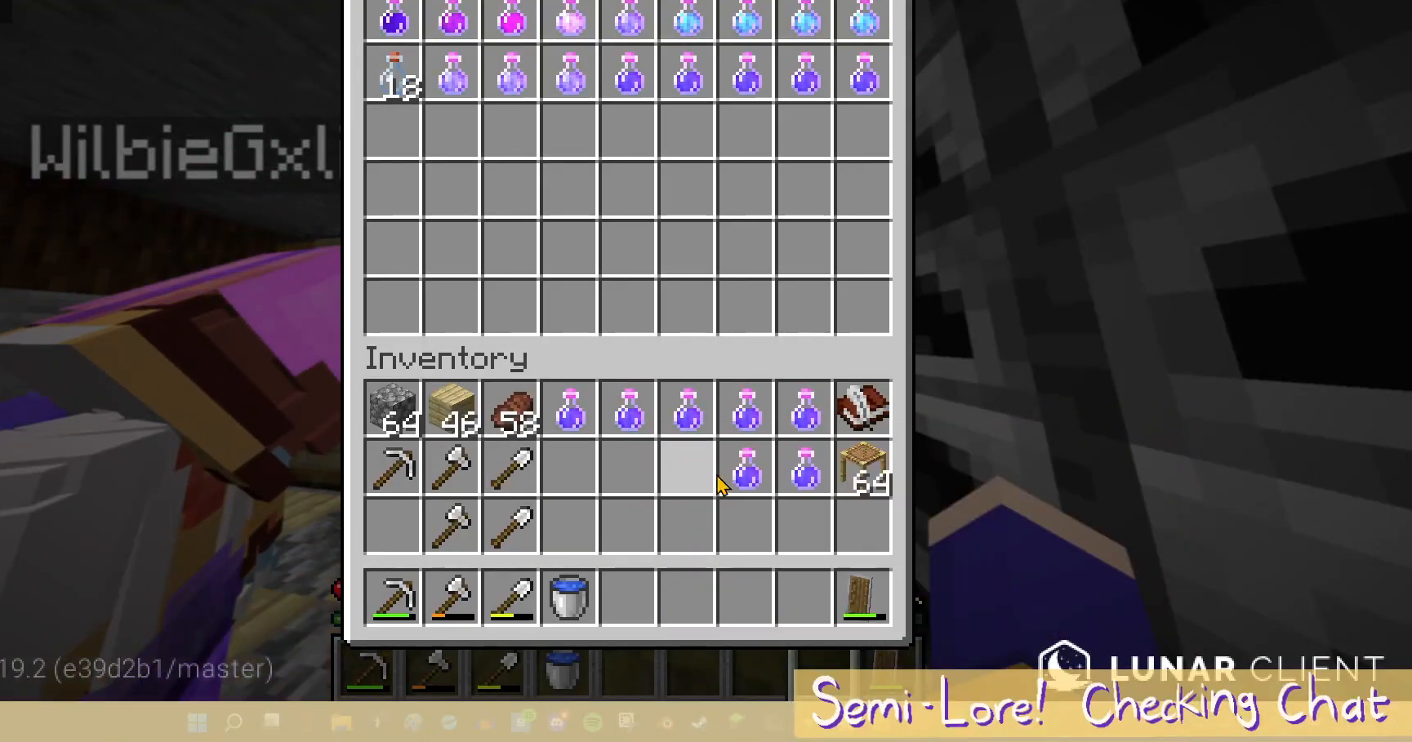
{"keys": [], "mouse": [], "events": []}
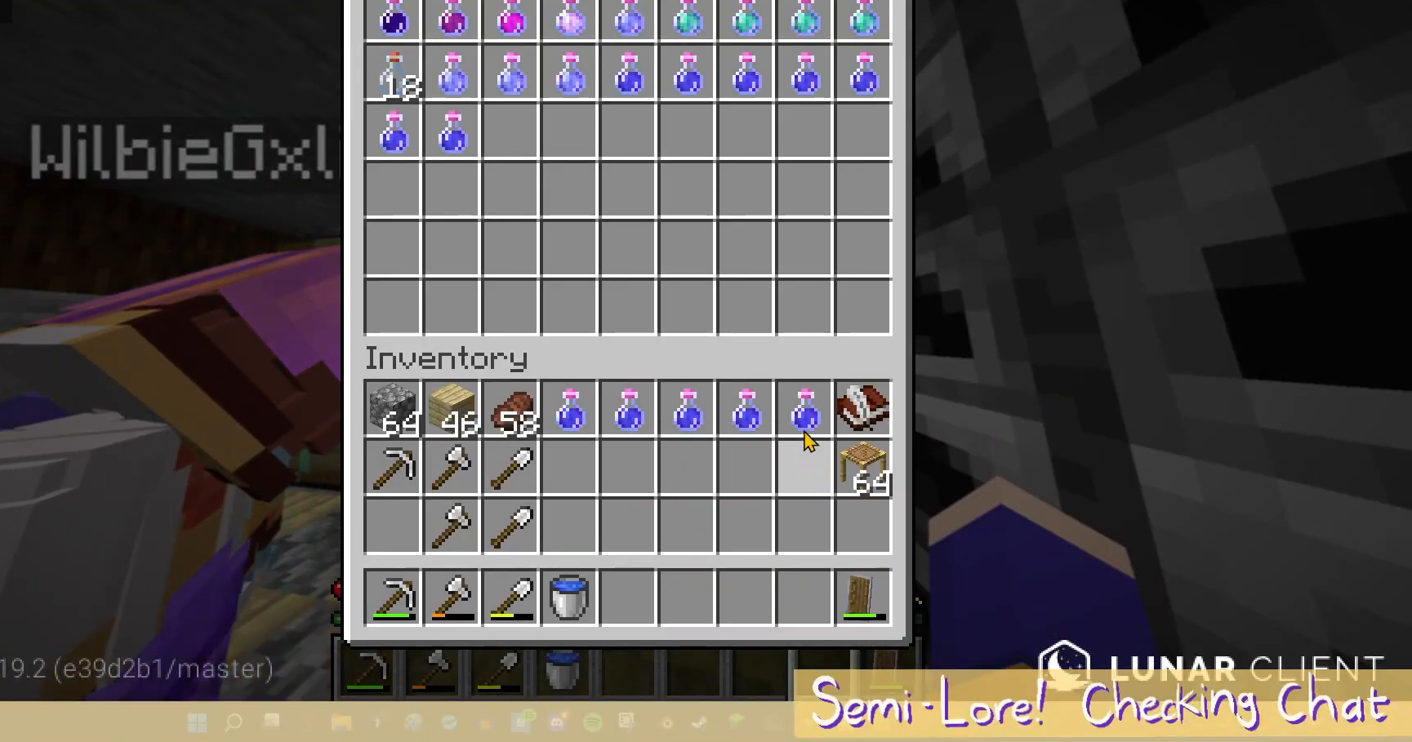
{"keys": [], "mouse": [], "events": []}
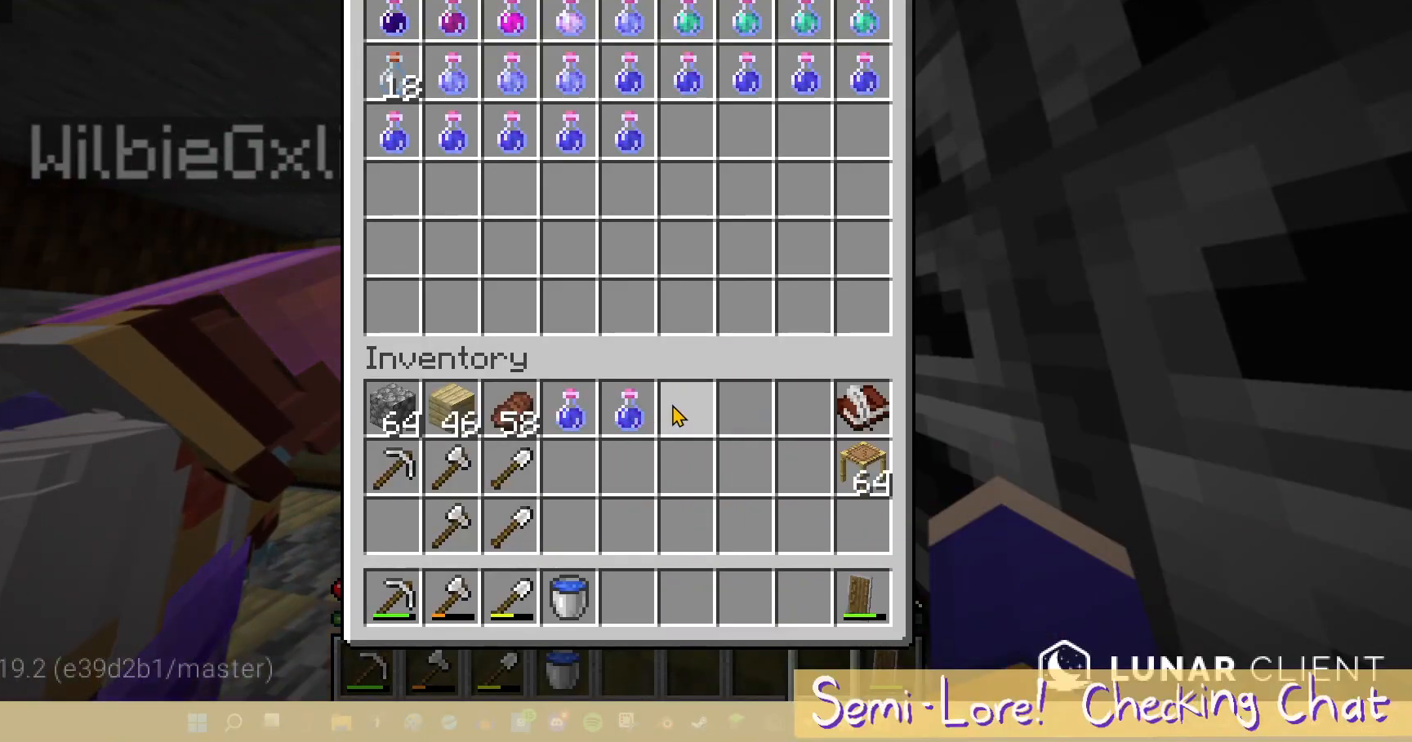
{"keys": [], "mouse": [], "events": []}
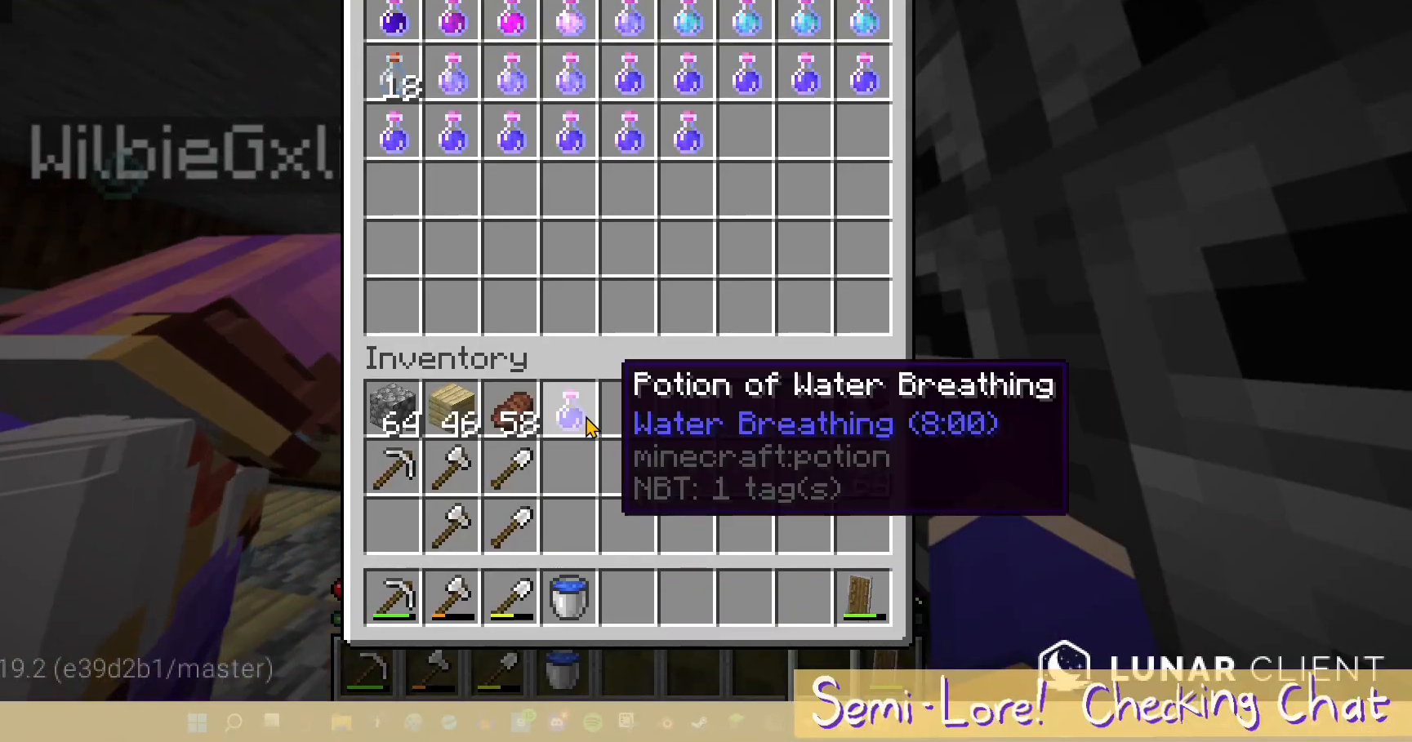
{"keys": [], "mouse": [], "events": []}
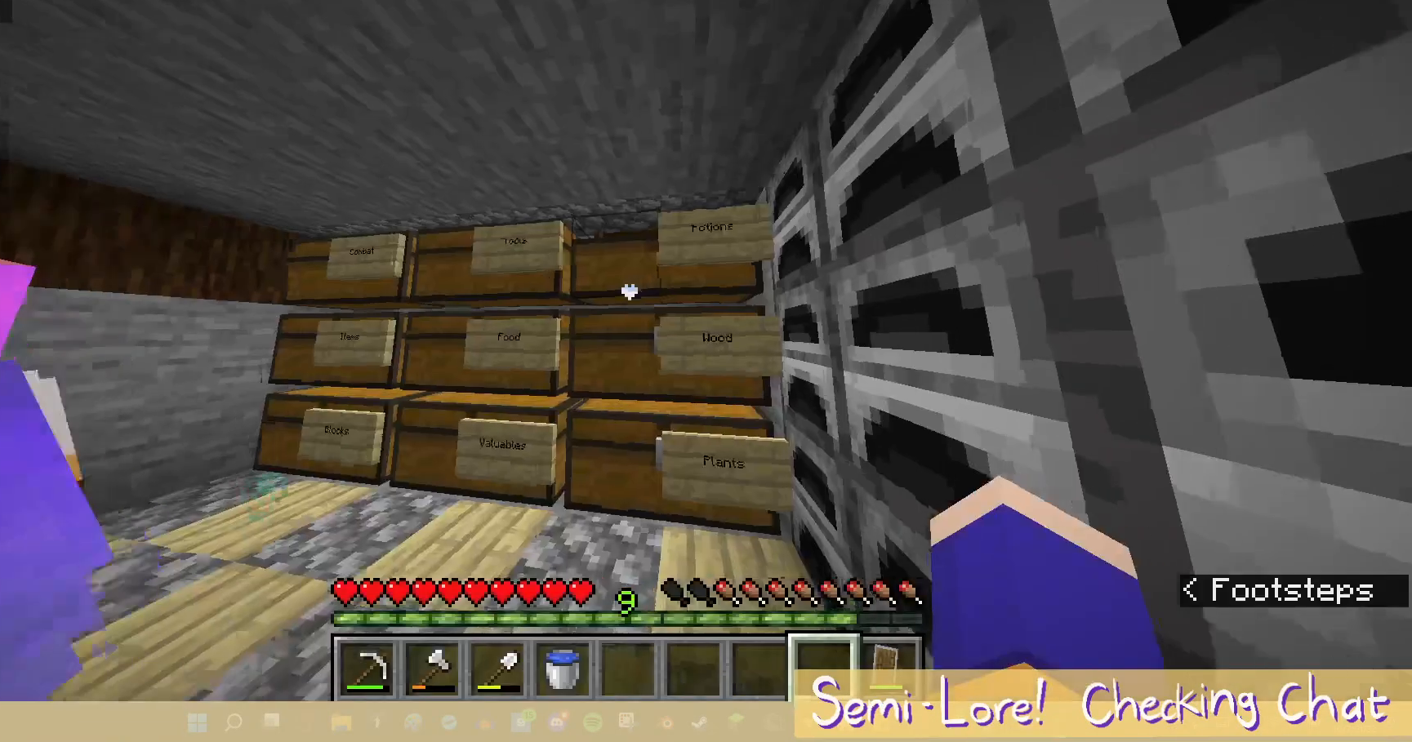
{"keys": ["w"], "mouse": [], "events": [[233, "a", "down"], [283, "w", "down"], [483, "a", "up"]]}
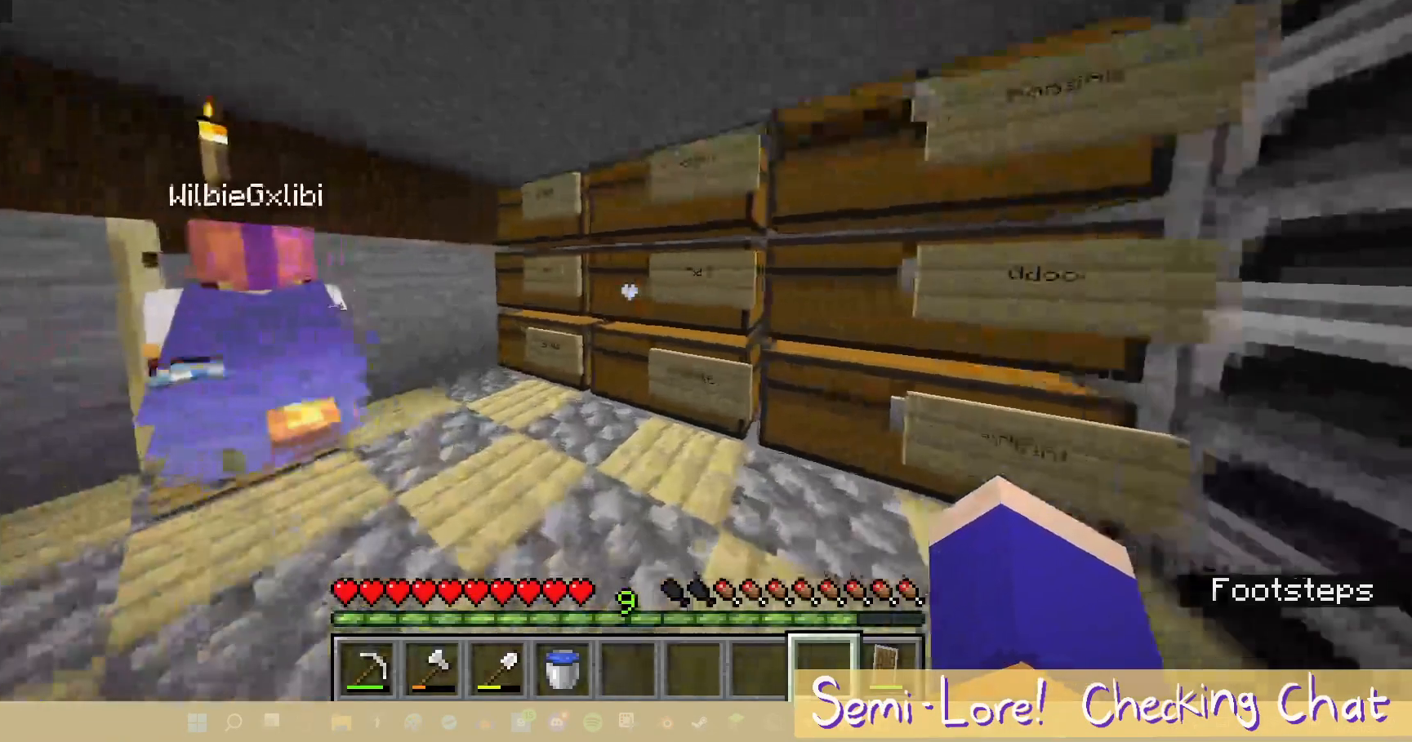
{"keys": [], "mouse": [], "events": [[17, "mouse_right", "down"], [67, "w", "up"], [150, "mouse_right", "up"]]}